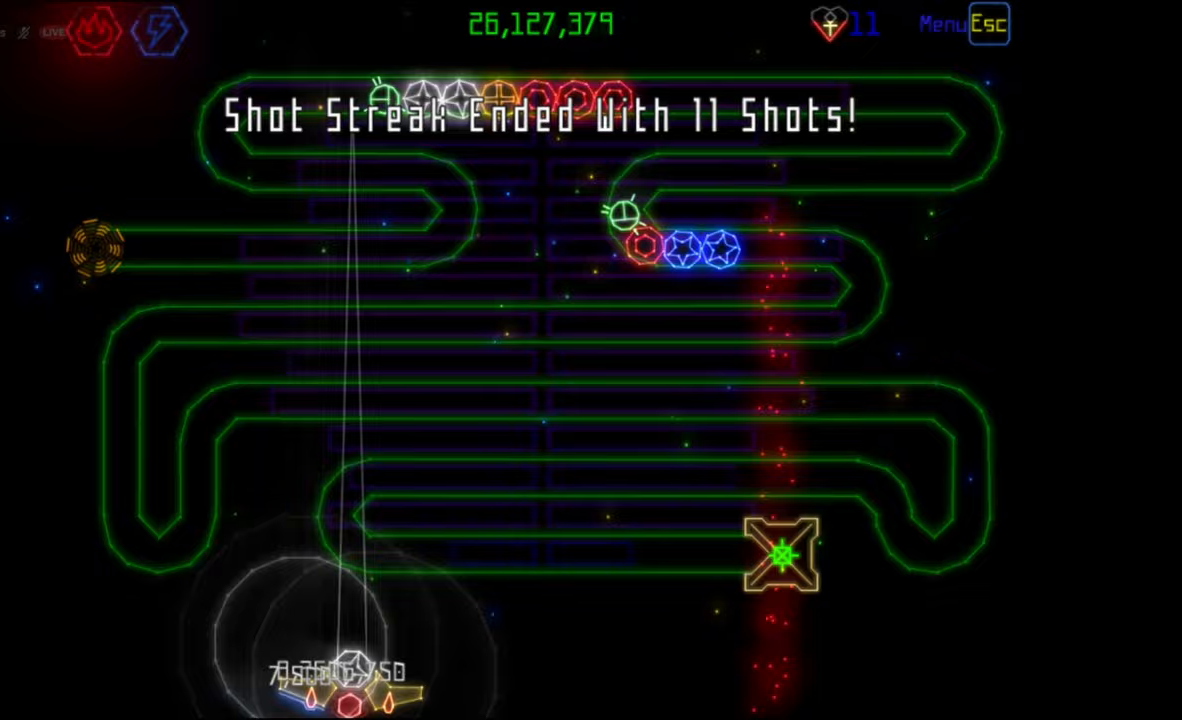
Gameplay with keyboard and mouse; each line is a JSON object with the keys and mouse buttons held at the frame after it. "events" lists presses ("down") and releases ("up") of "mouse_left", "mouse_wheel", "mouse_right", "mouse_mb4" and "mouse_mb5" between this image and that frame as [ms after this image, input, new state], when the widget could be followed in between. "mouse_left", "mouse_wheel", "mouse_right", "mouse_mb4", "mouse_mb5" = the "left", "wheel", "right", "mb4", "mb5" buttons of the "mouse" list. No other keys are recorded. "wheel" means that the mouse wheel is clicked or scrolled. Mouse movement is not recorded.
{"keys": [], "mouse": [], "events": []}
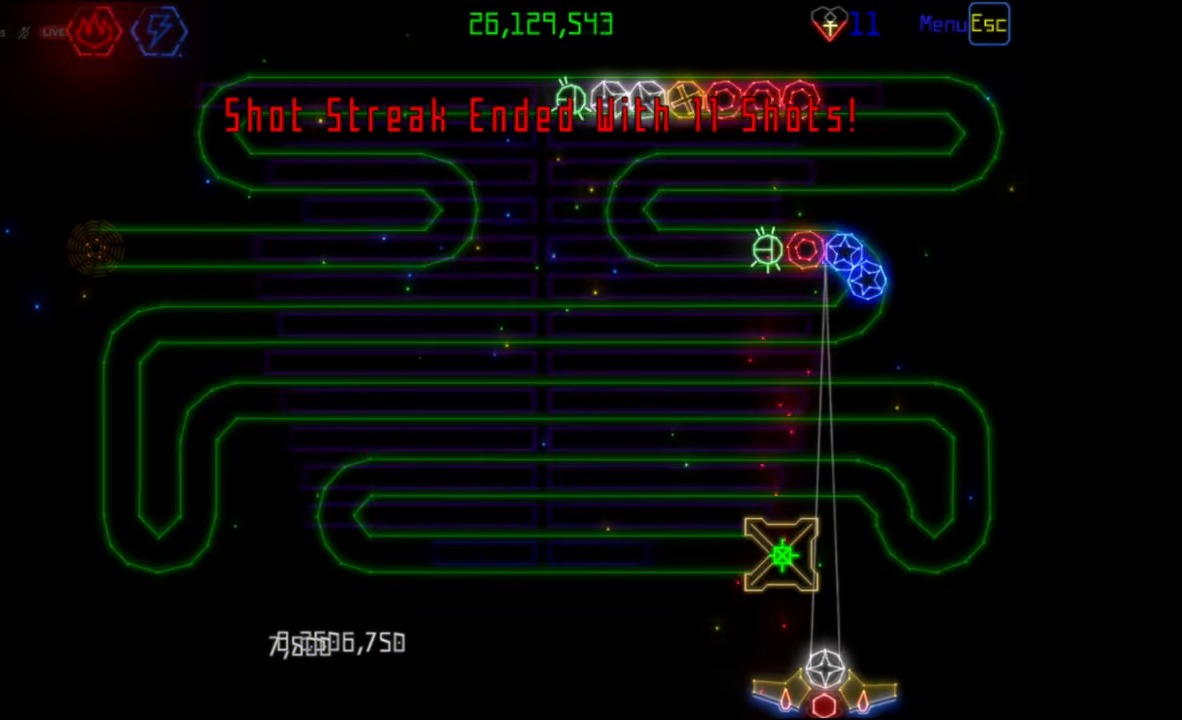
{"keys": [], "mouse": [], "events": [[83, "mouse_right", "down"], [183, "mouse_right", "up"], [383, "mouse_left", "down"], [467, "mouse_left", "up"]]}
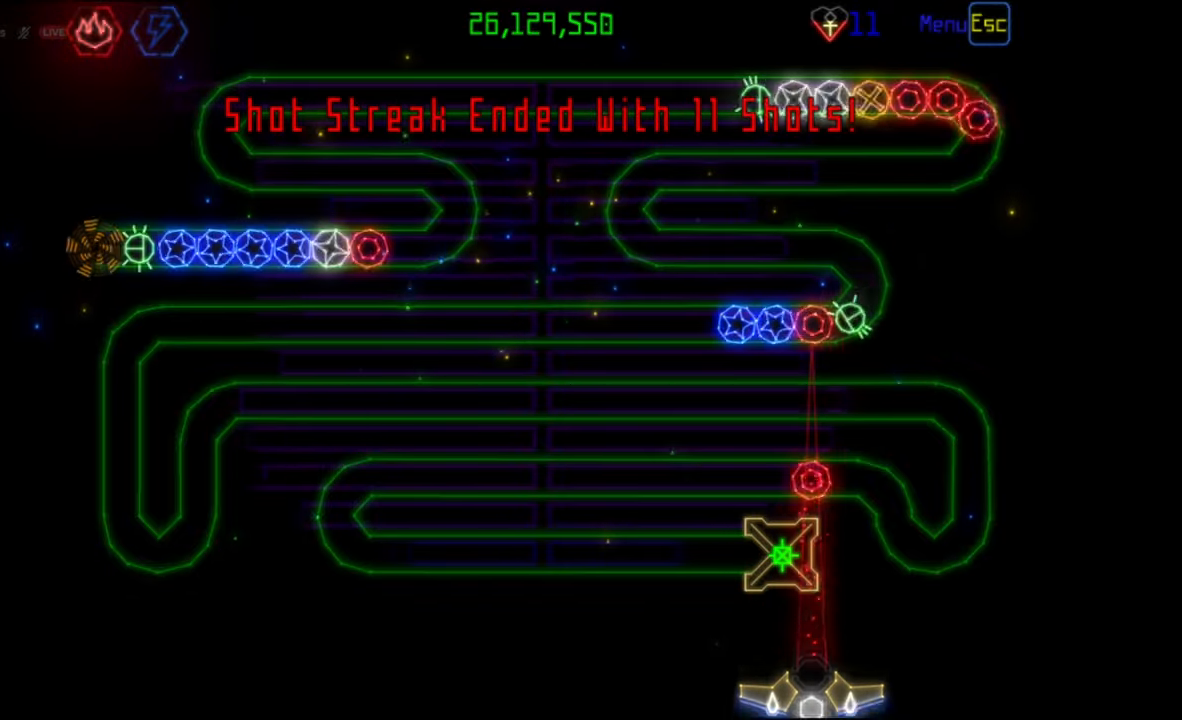
{"keys": [], "mouse": ["left"], "events": [[450, "mouse_left", "down"]]}
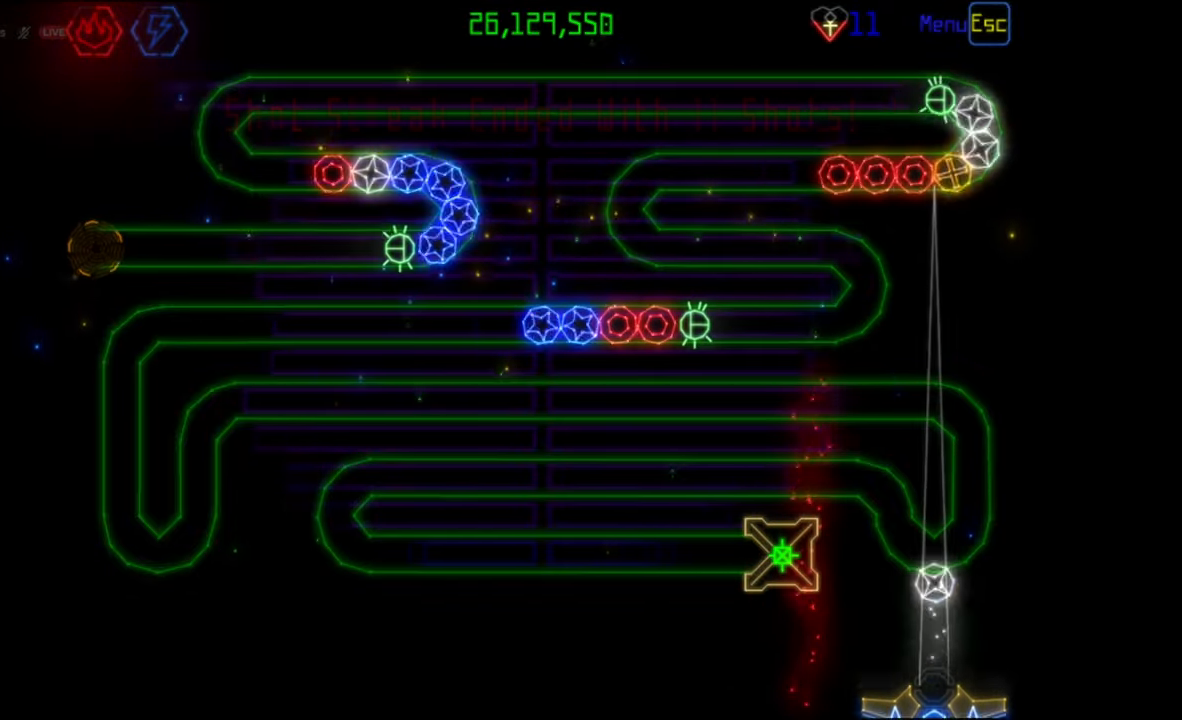
{"keys": [], "mouse": [], "events": [[33, "mouse_left", "up"]]}
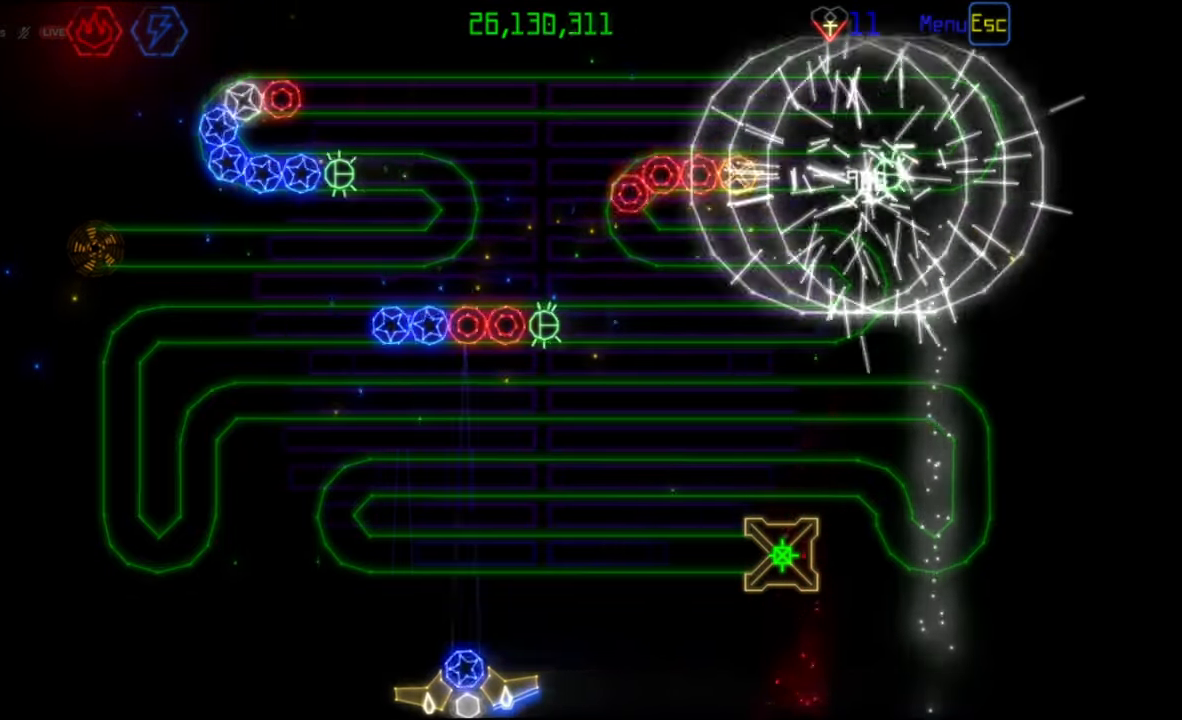
{"keys": [], "mouse": [], "events": [[67, "mouse_left", "down"], [167, "mouse_left", "up"]]}
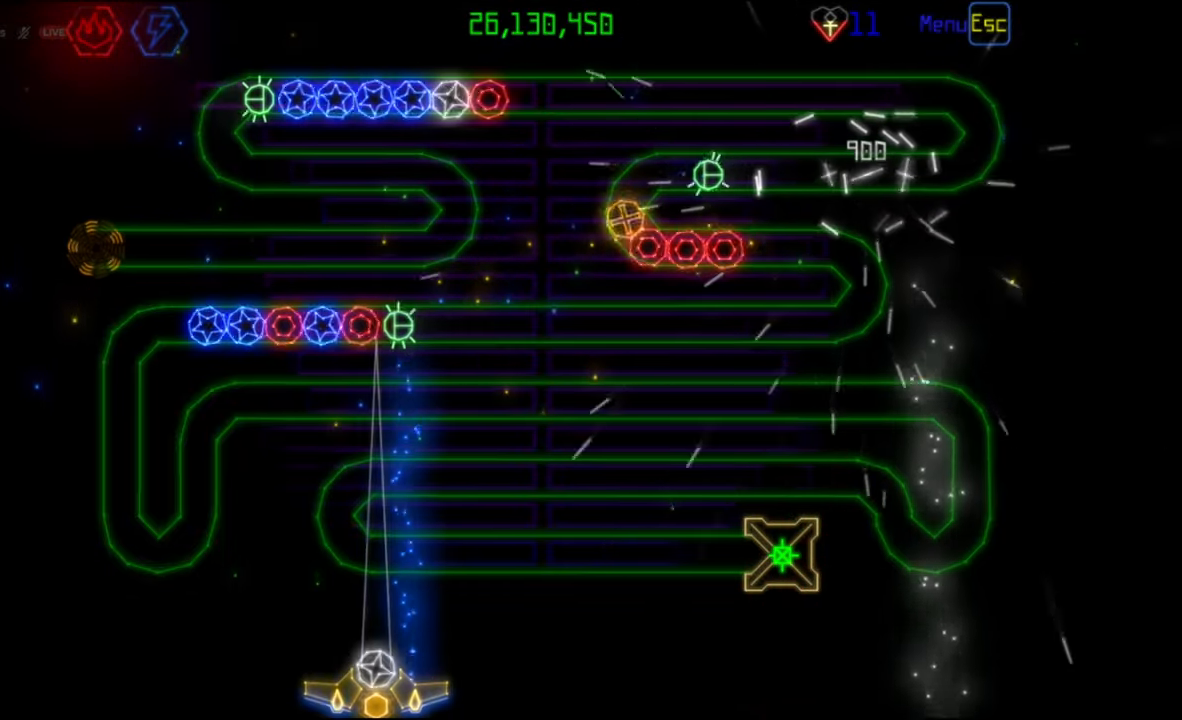
{"keys": [], "mouse": [], "events": [[267, "mouse_right", "down"], [350, "mouse_right", "up"]]}
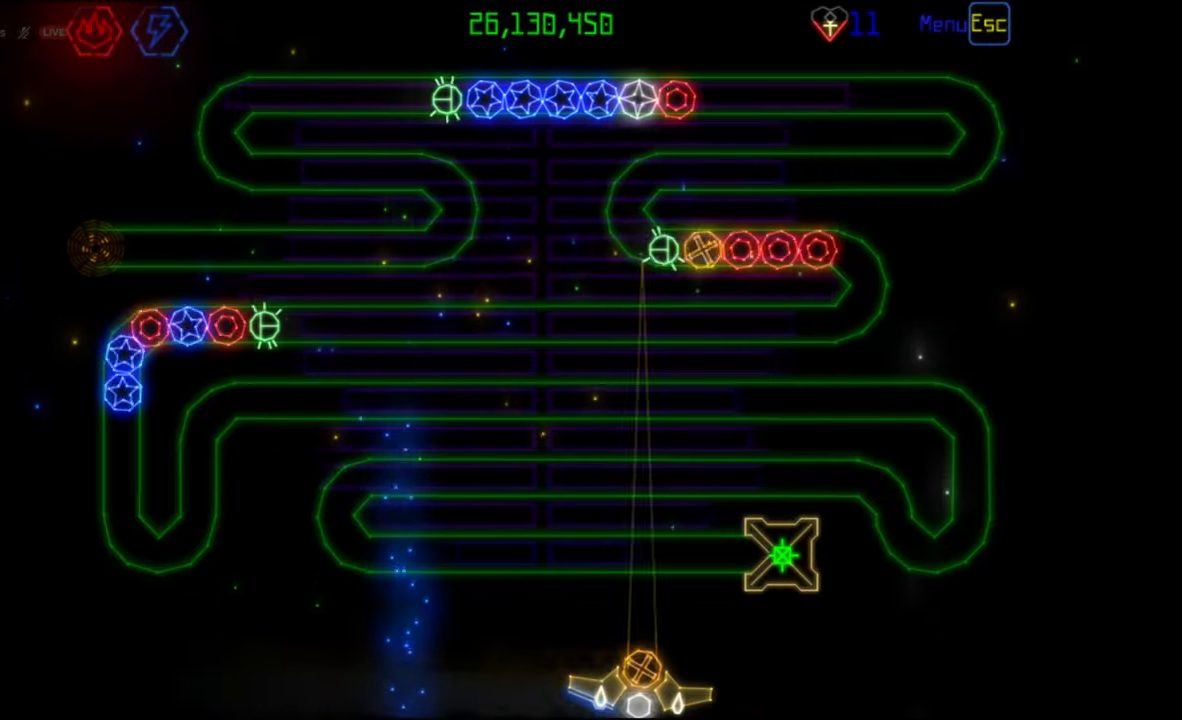
{"keys": [], "mouse": [], "events": [[133, "mouse_left", "down"], [217, "mouse_left", "up"]]}
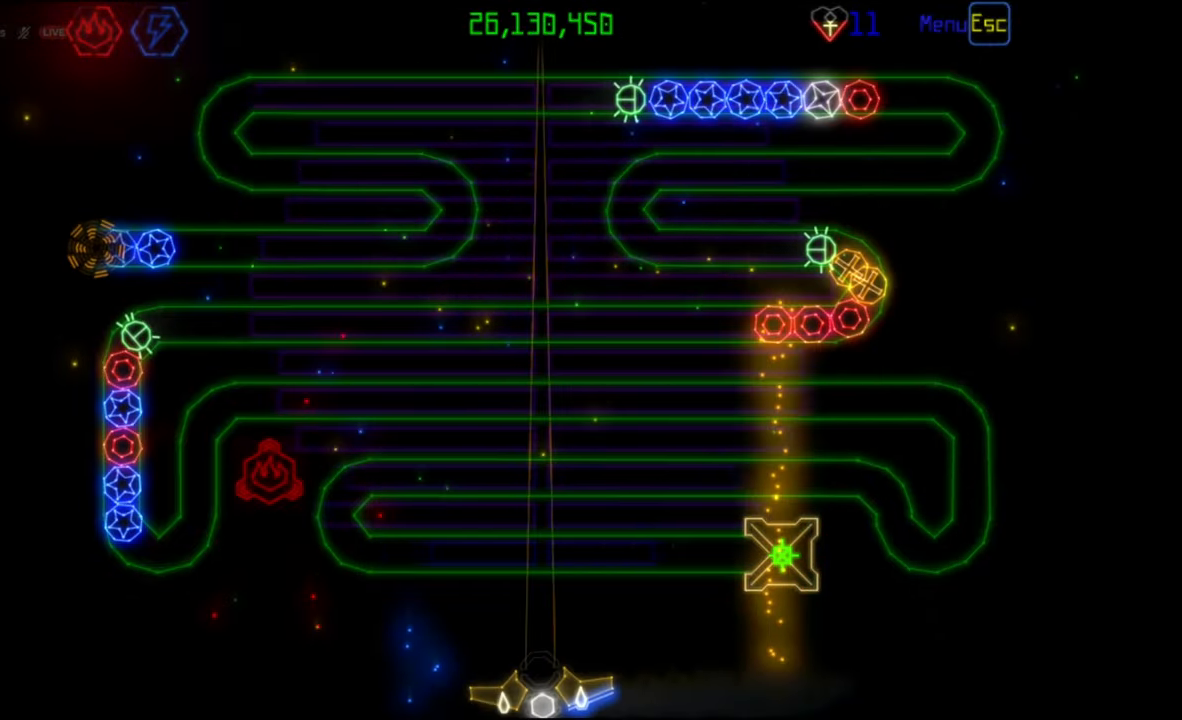
{"keys": [], "mouse": [], "events": [[200, "mouse_left", "down"], [283, "mouse_left", "up"]]}
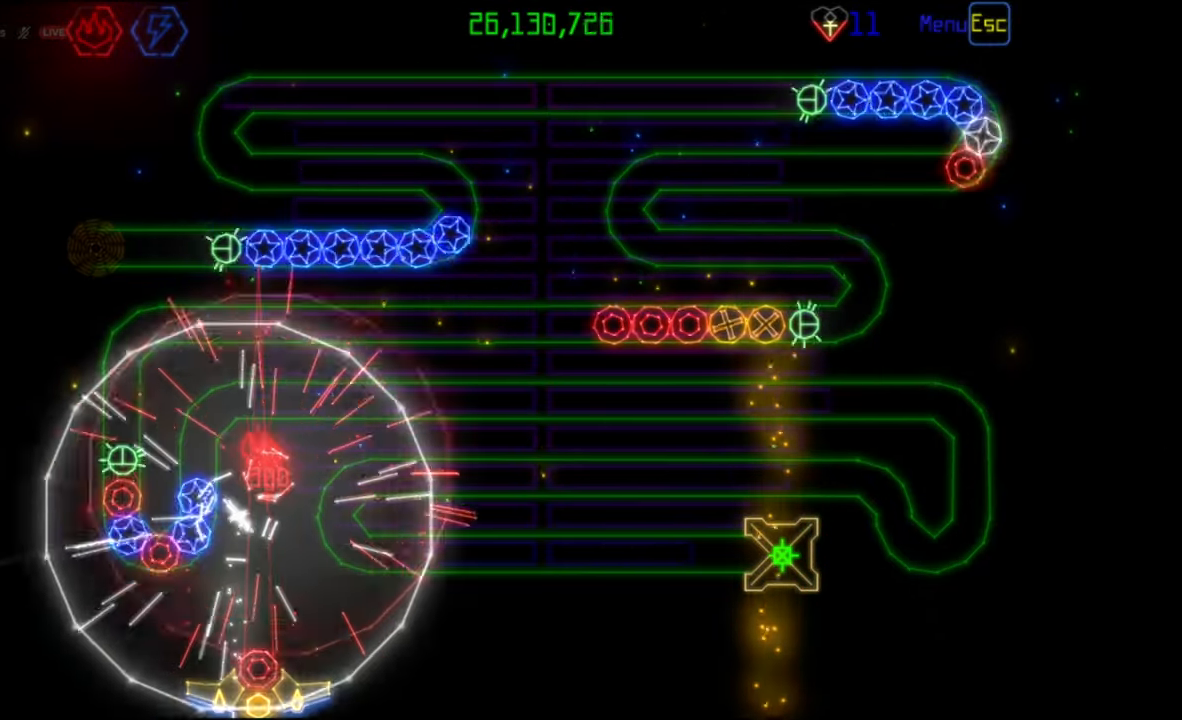
{"keys": [], "mouse": [], "events": []}
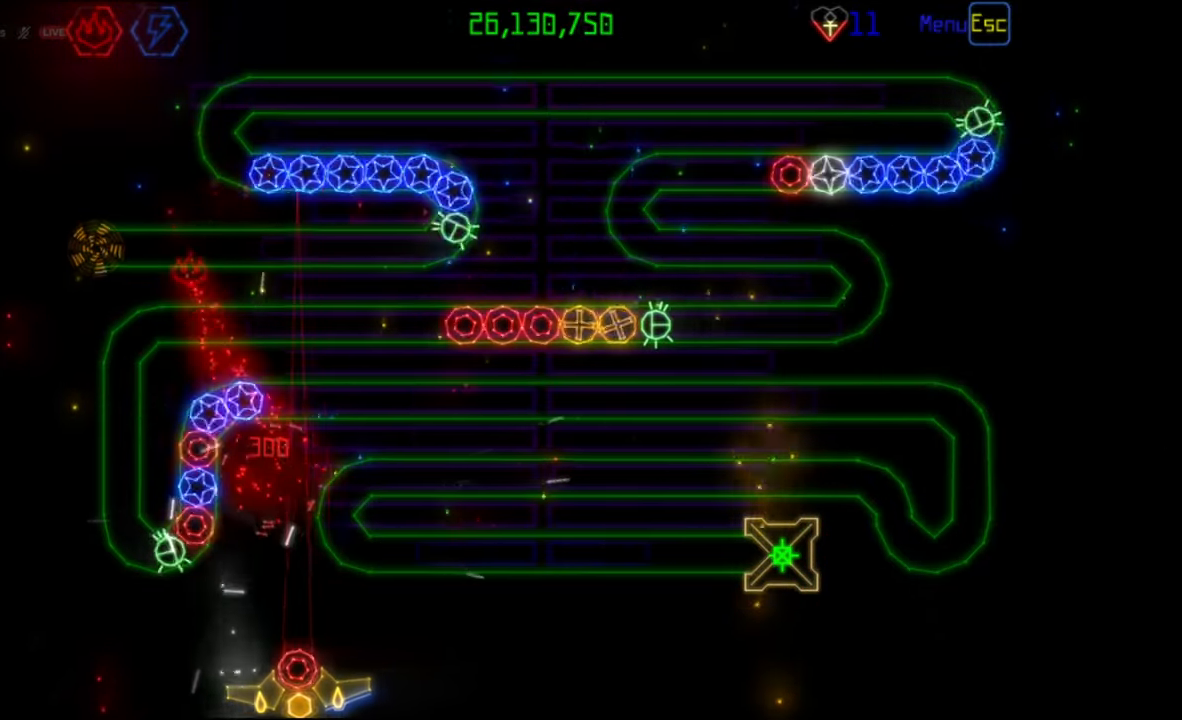
{"keys": [], "mouse": ["left"], "events": [[500, "mouse_left", "down"]]}
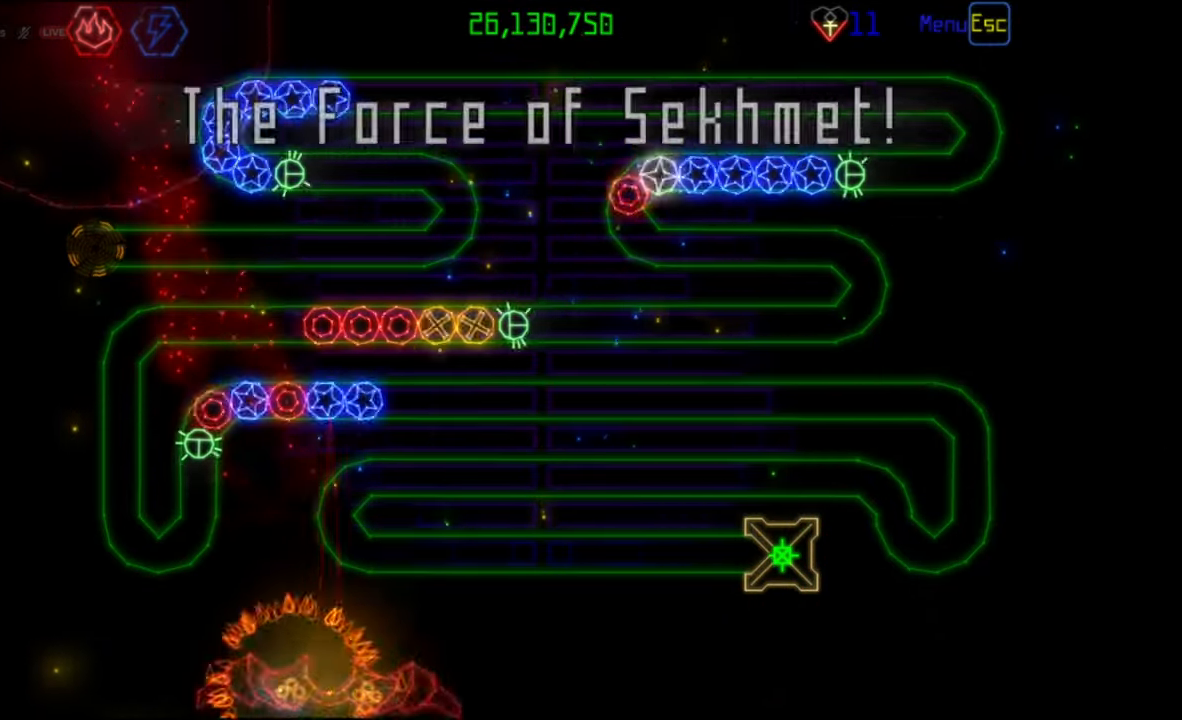
{"keys": [], "mouse": [], "events": [[100, "mouse_left", "up"]]}
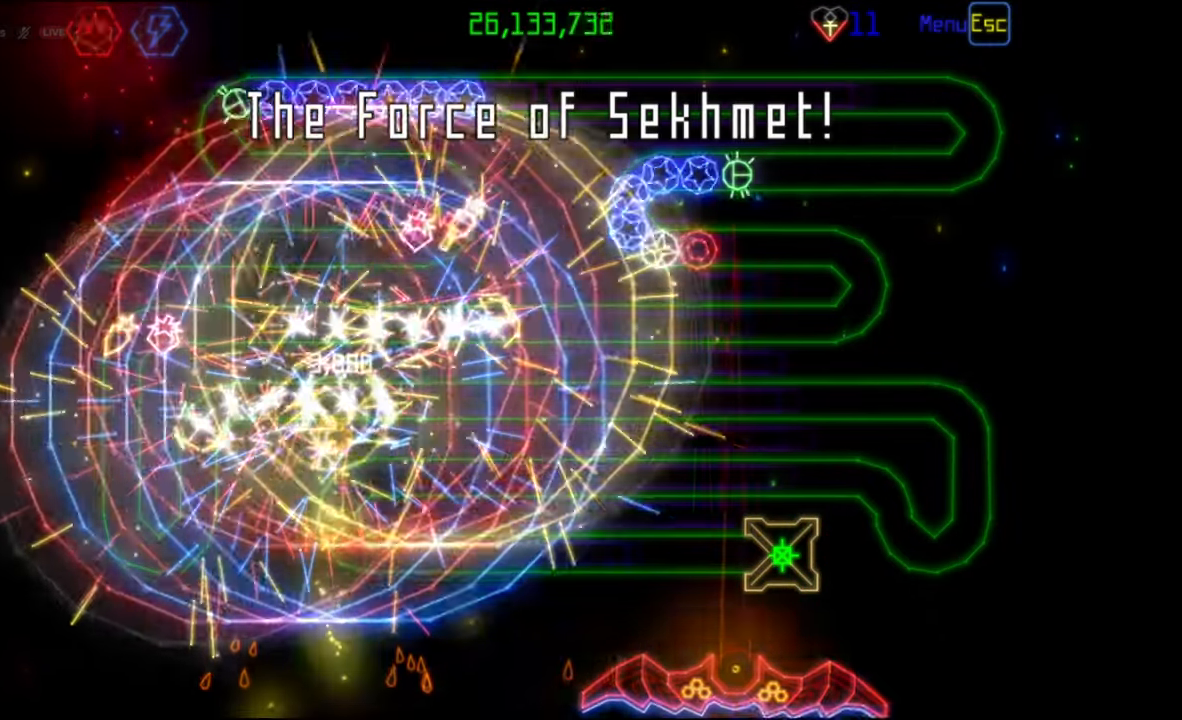
{"keys": [], "mouse": [], "events": [[183, "mouse_left", "down"], [267, "mouse_left", "up"]]}
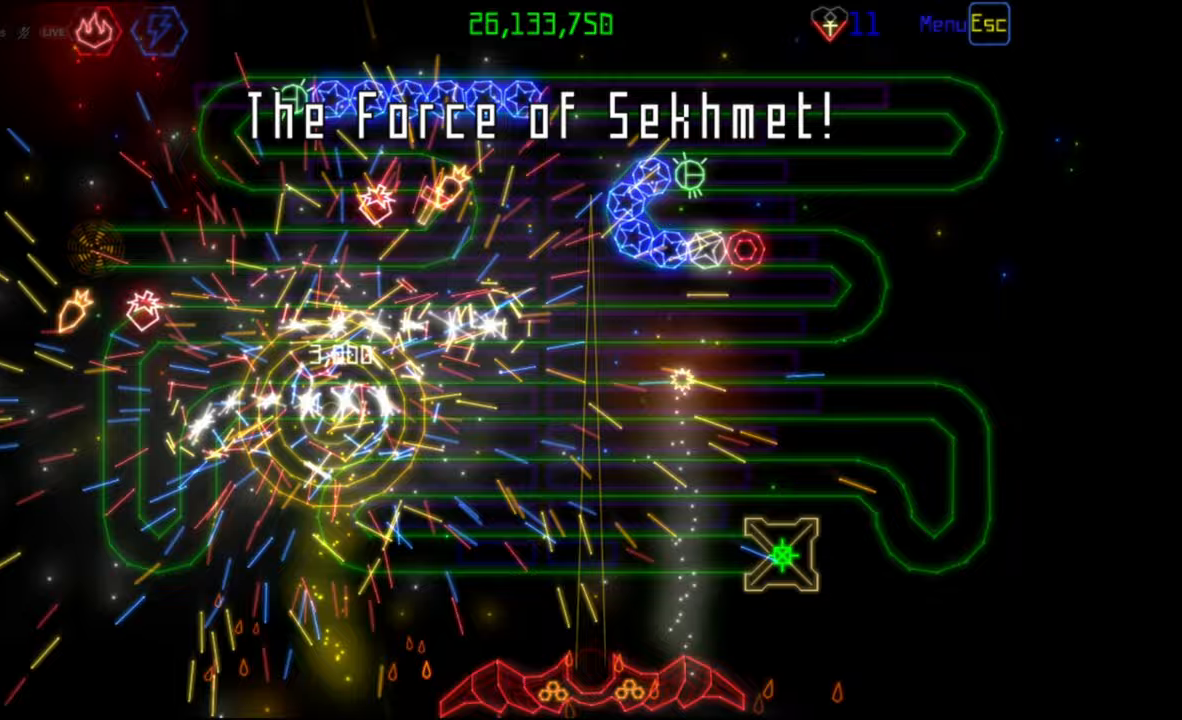
{"keys": [], "mouse": [], "events": [[383, "mouse_left", "down"], [467, "mouse_left", "up"]]}
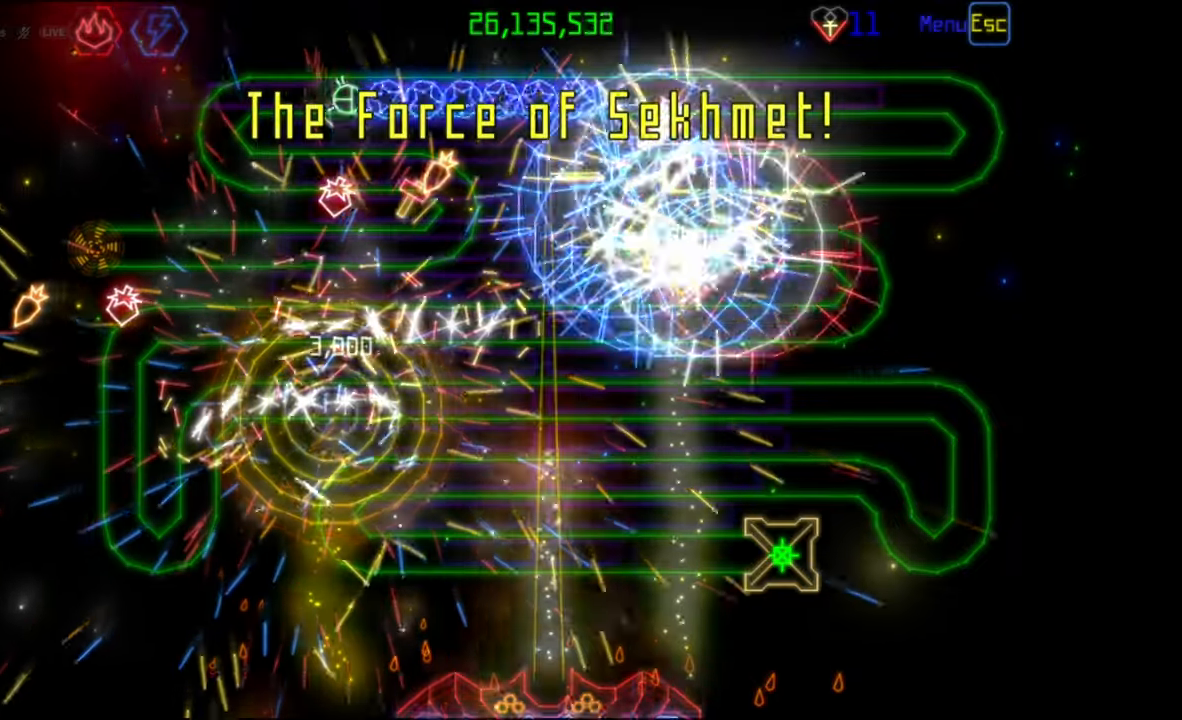
{"keys": [], "mouse": [], "events": []}
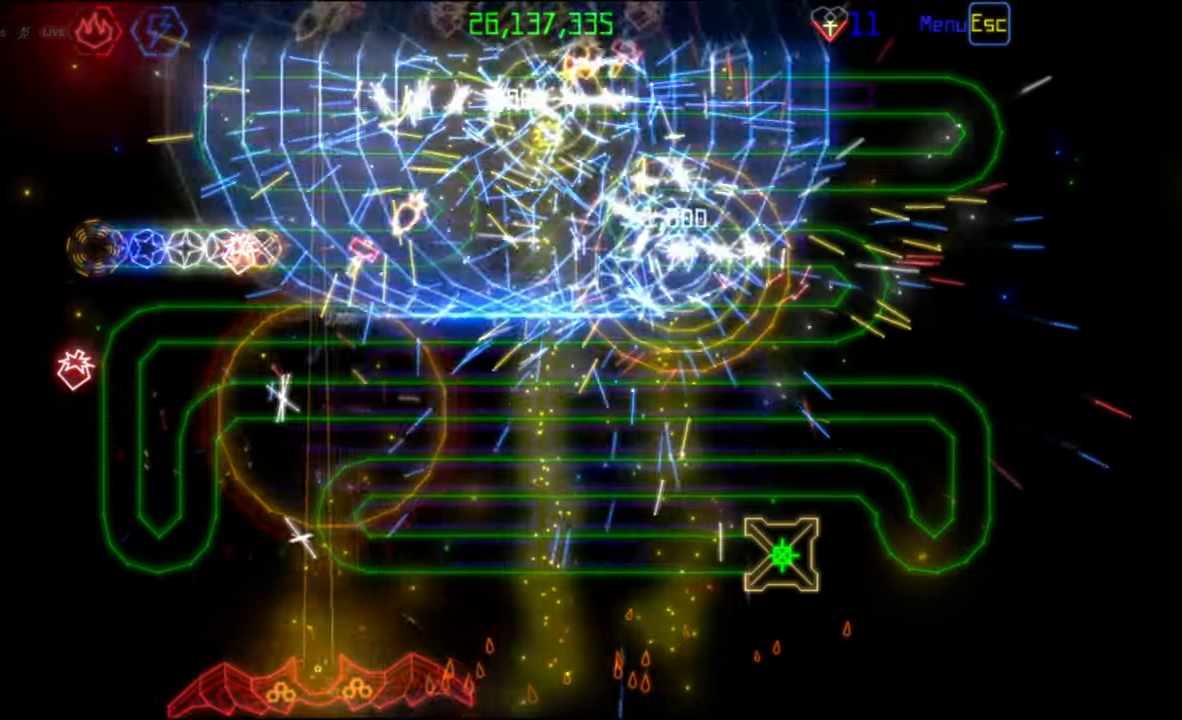
{"keys": [], "mouse": [], "events": []}
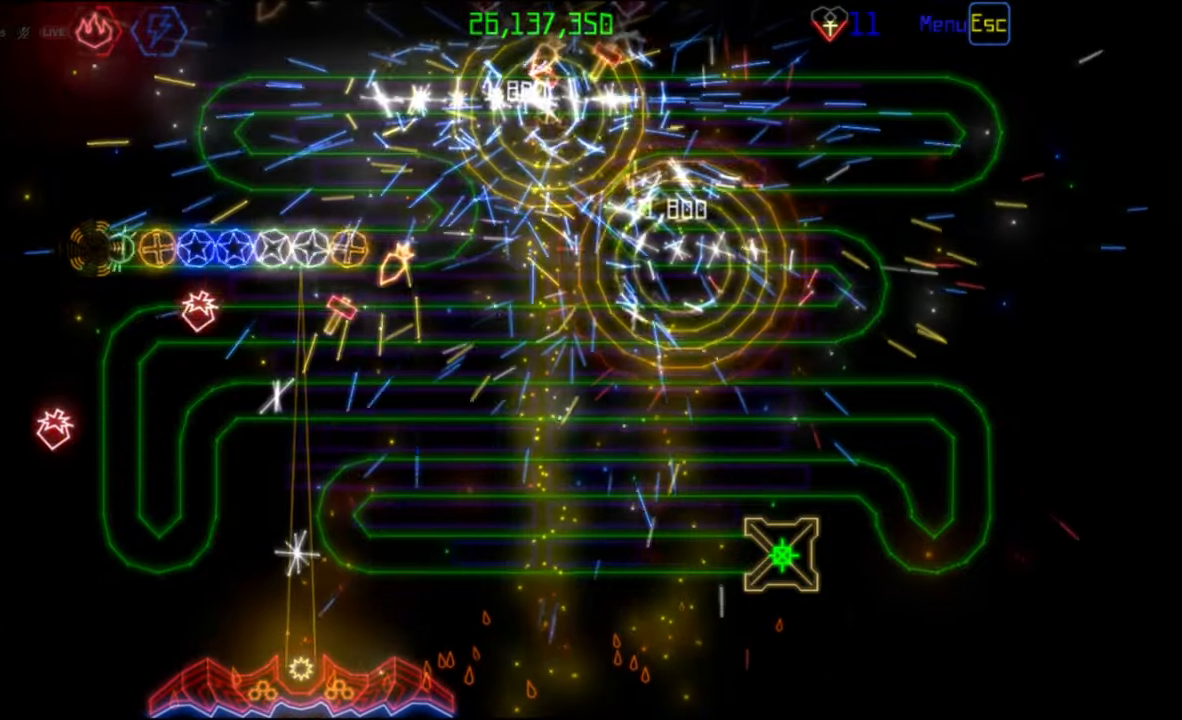
{"keys": [], "mouse": [], "events": [[133, "mouse_left", "down"], [217, "mouse_left", "up"]]}
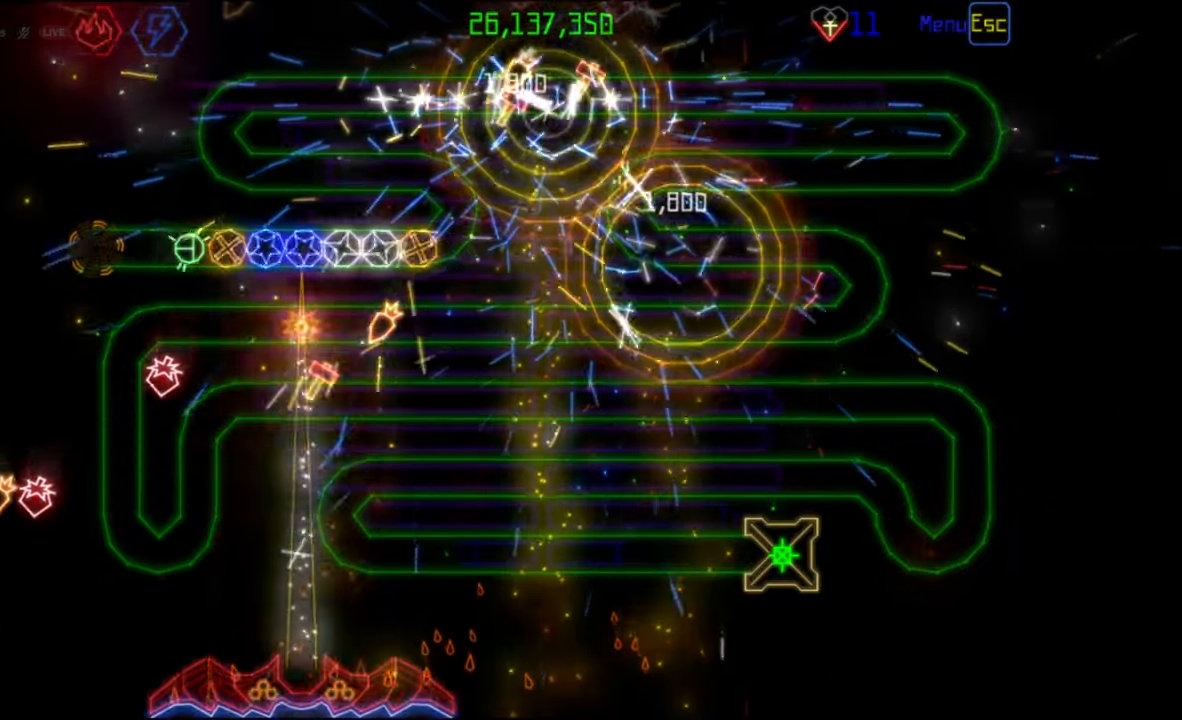
{"keys": [], "mouse": [], "events": []}
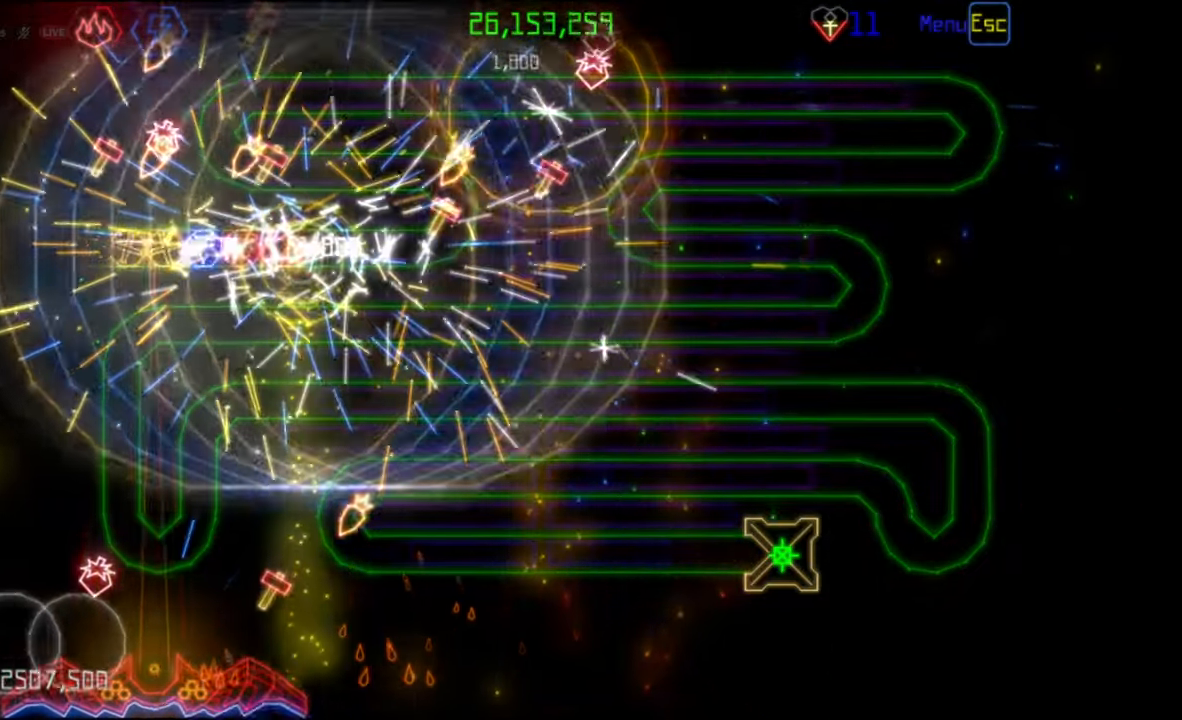
{"keys": [], "mouse": [], "events": [[383, "mouse_left", "down"], [450, "mouse_left", "up"]]}
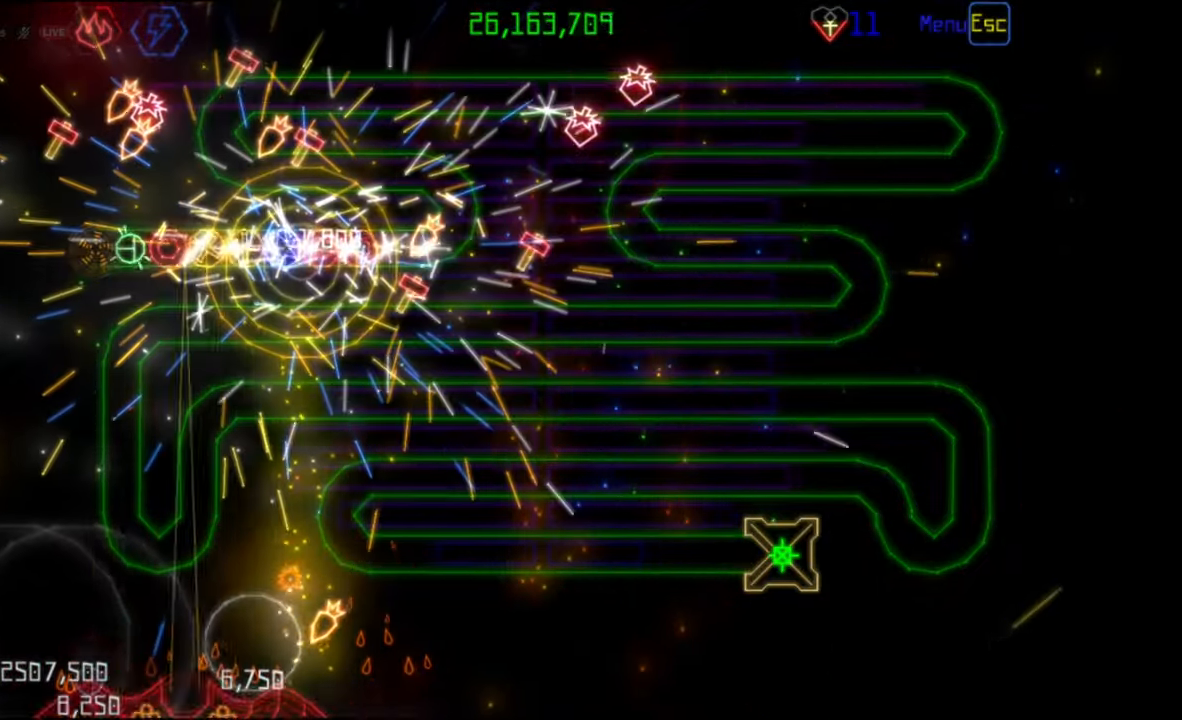
{"keys": [], "mouse": [], "events": []}
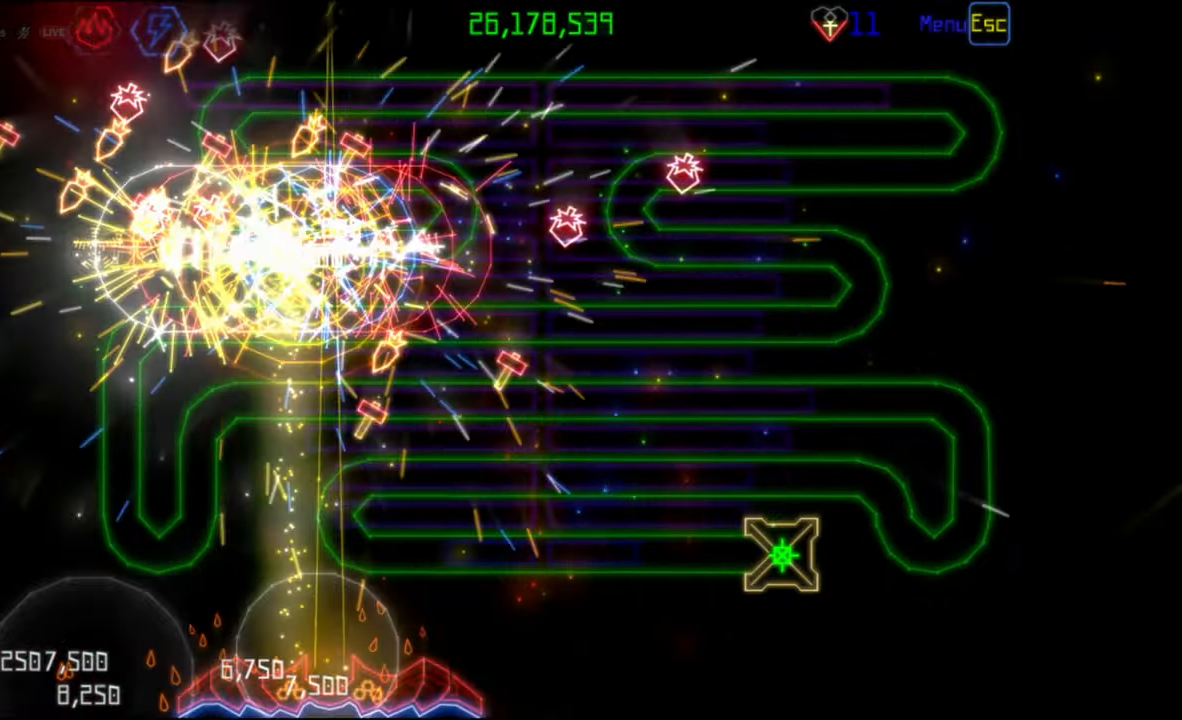
{"keys": [], "mouse": [], "events": []}
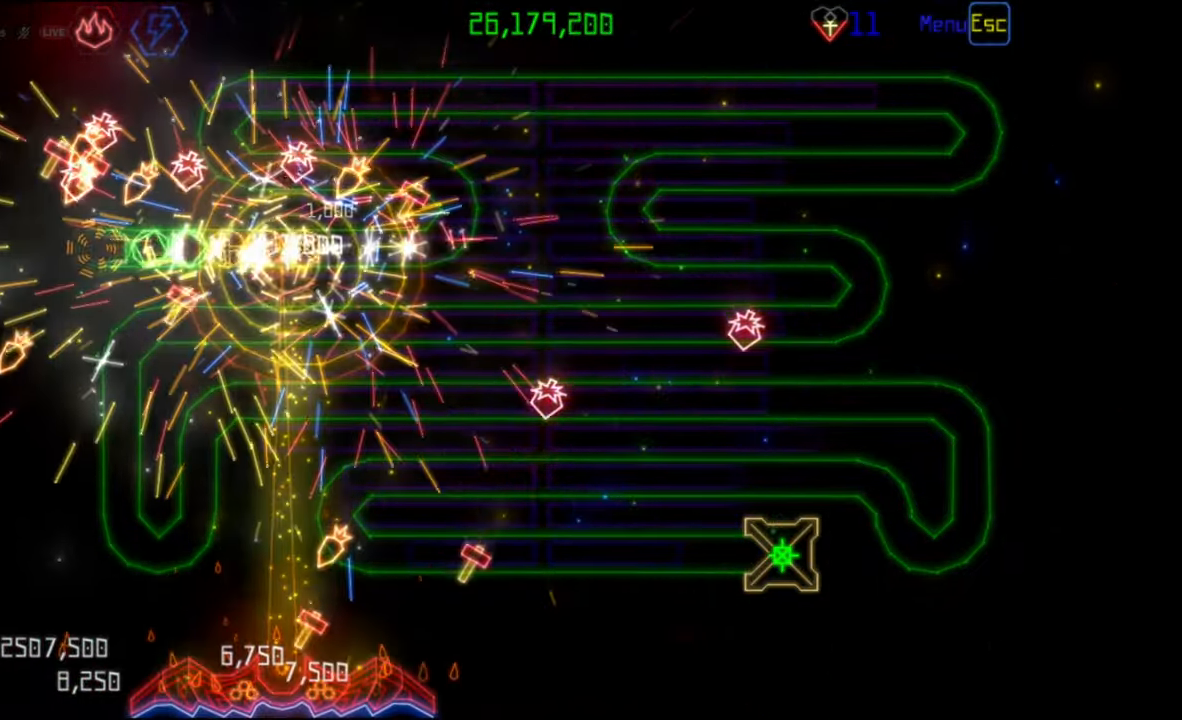
{"keys": [], "mouse": [], "events": [[317, "mouse_left", "down"], [383, "mouse_left", "up"]]}
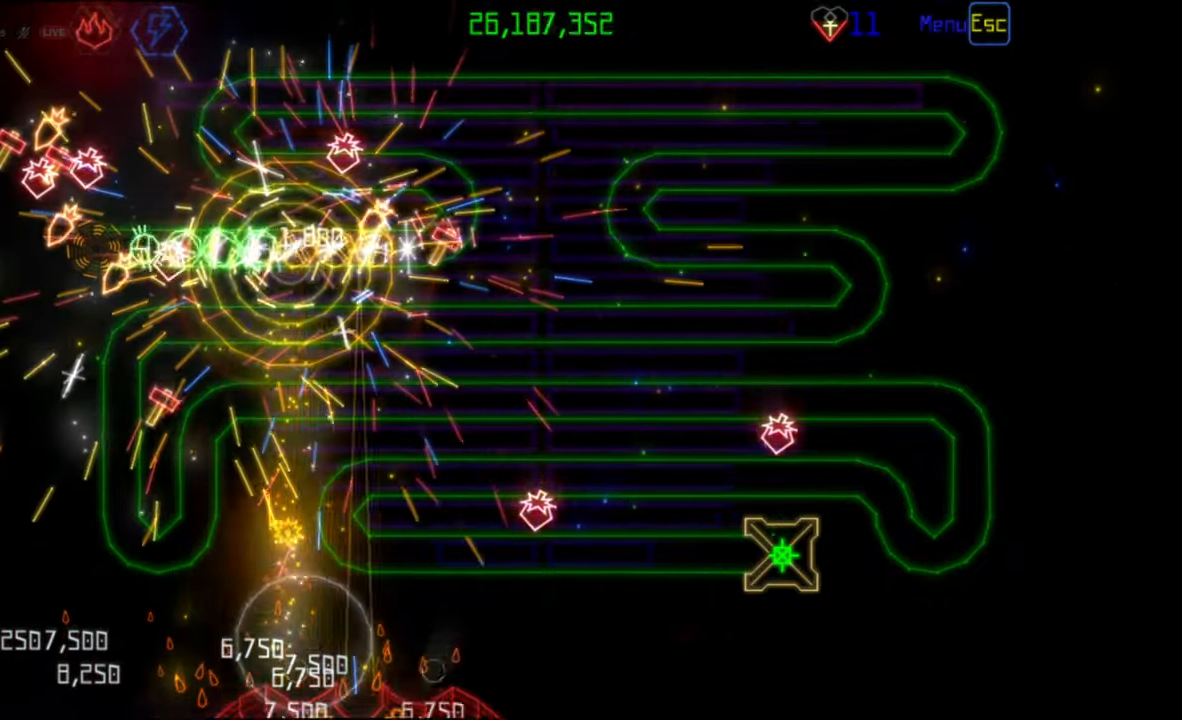
{"keys": [], "mouse": [], "events": []}
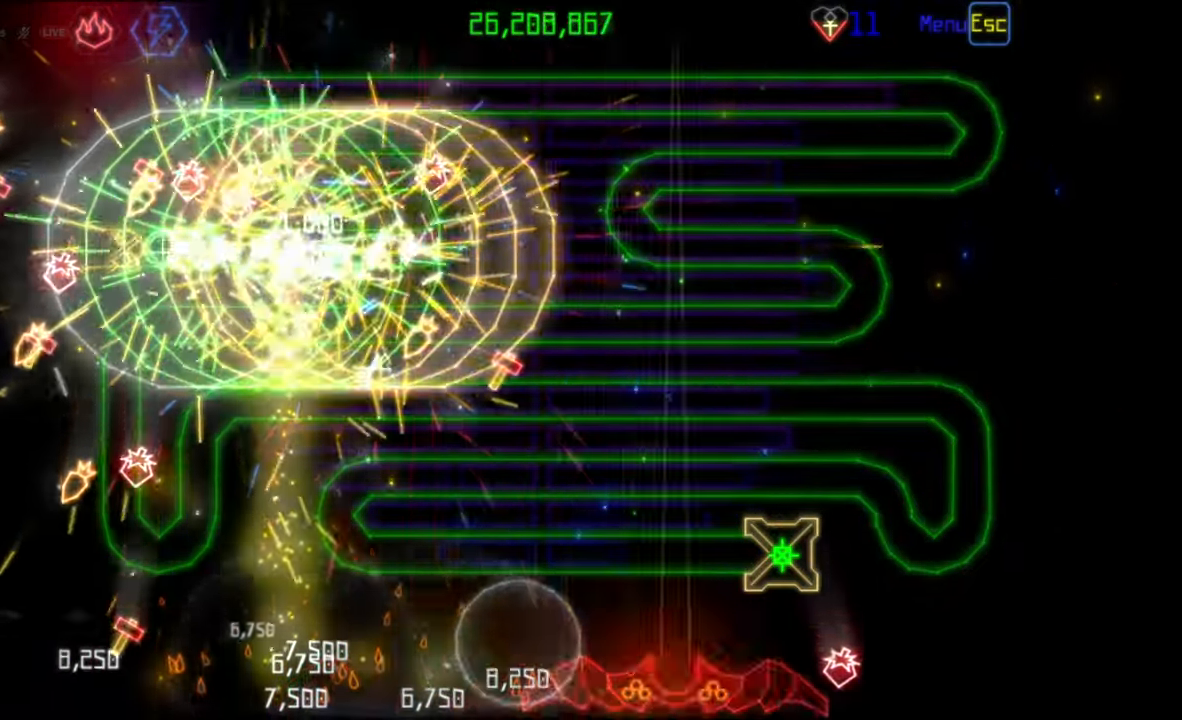
{"keys": [], "mouse": ["left"], "events": [[483, "mouse_left", "down"]]}
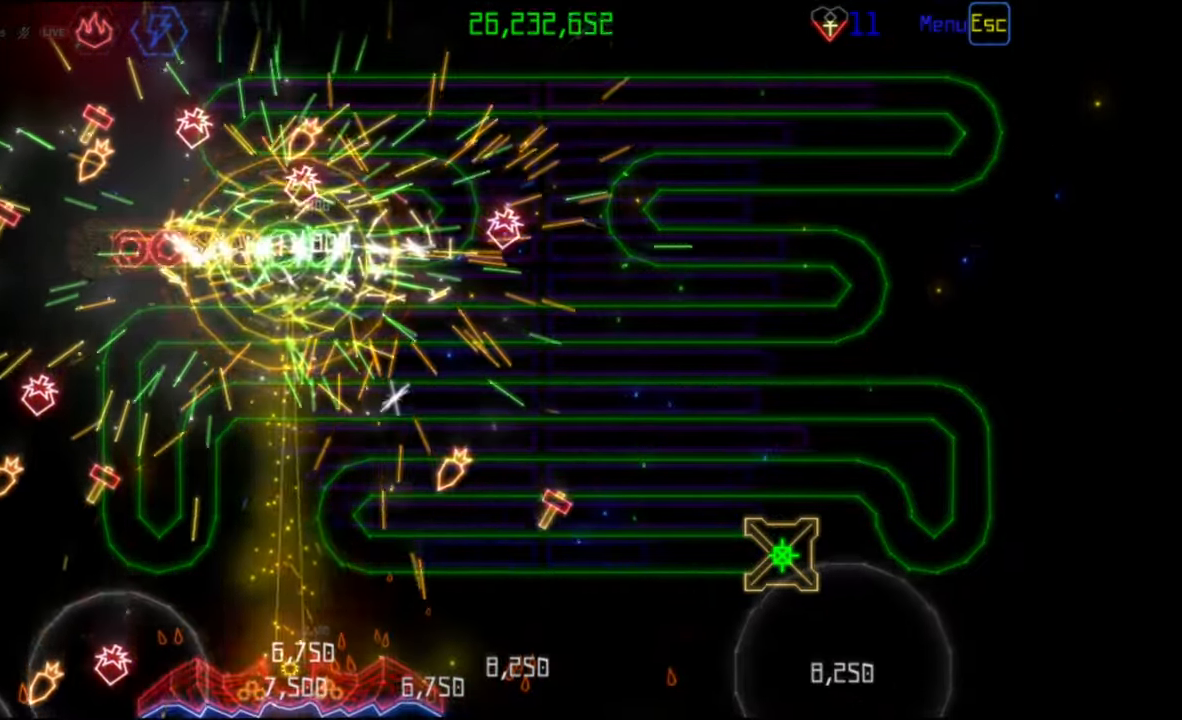
{"keys": [], "mouse": [], "events": [[50, "mouse_left", "up"]]}
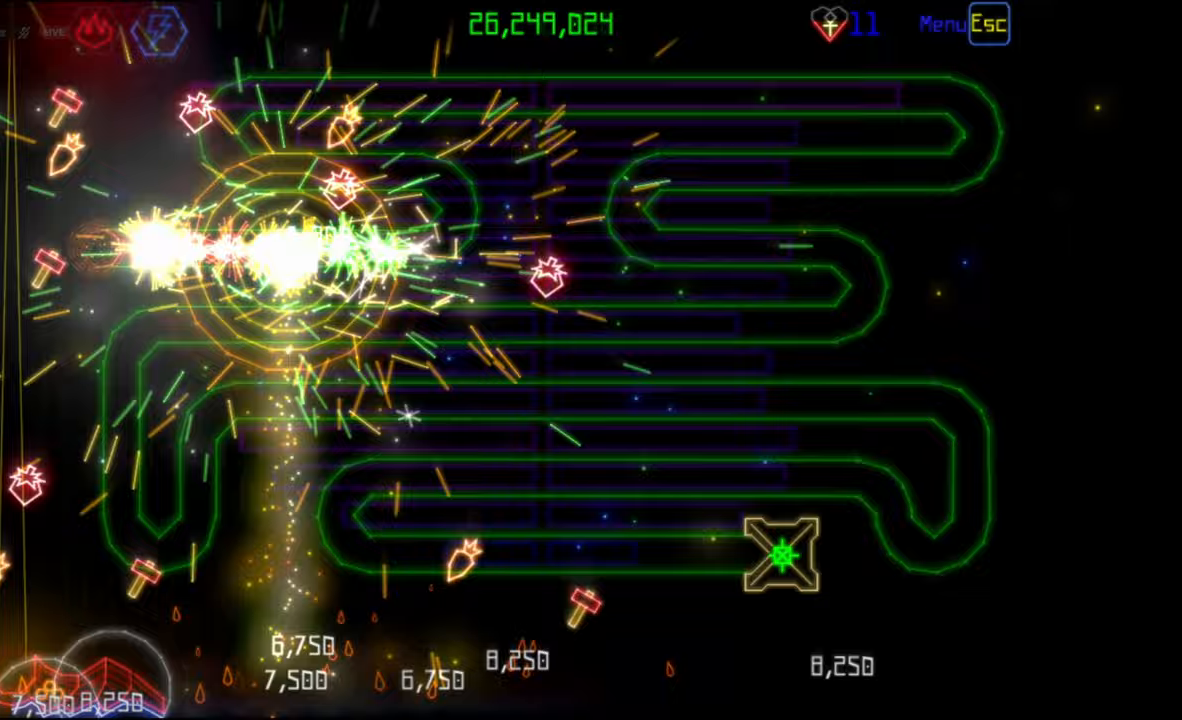
{"keys": [], "mouse": [], "events": []}
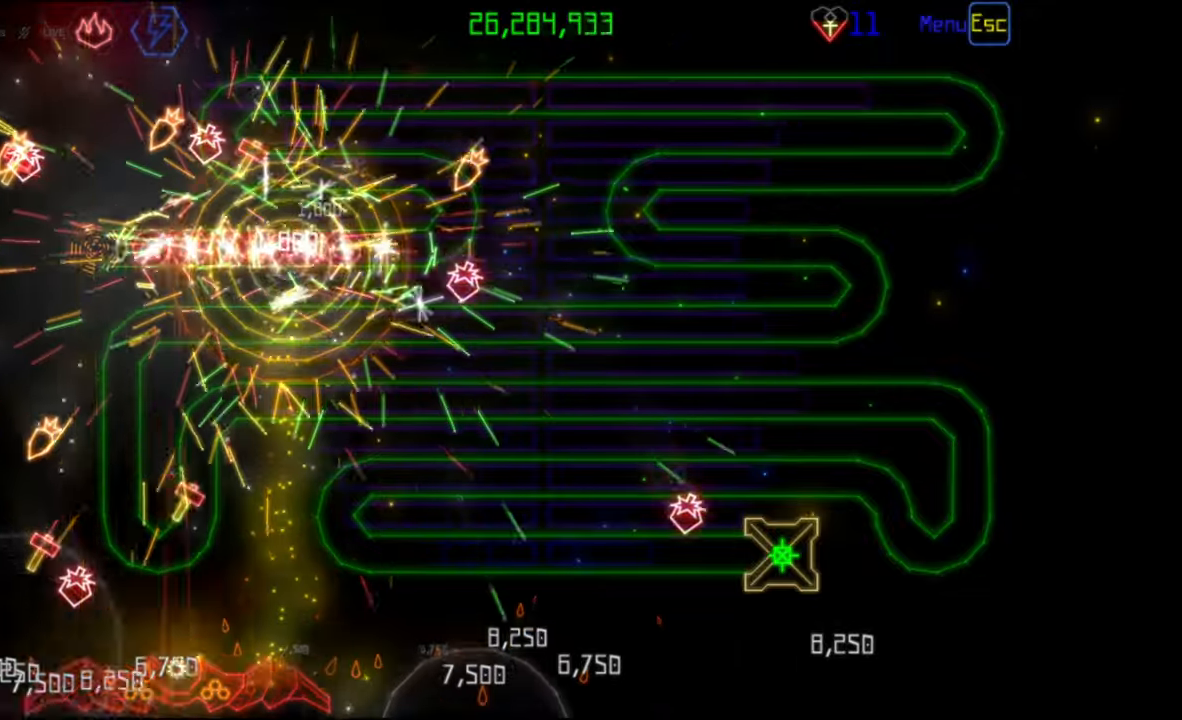
{"keys": [], "mouse": [], "events": [[33, "mouse_left", "down"], [117, "mouse_left", "up"]]}
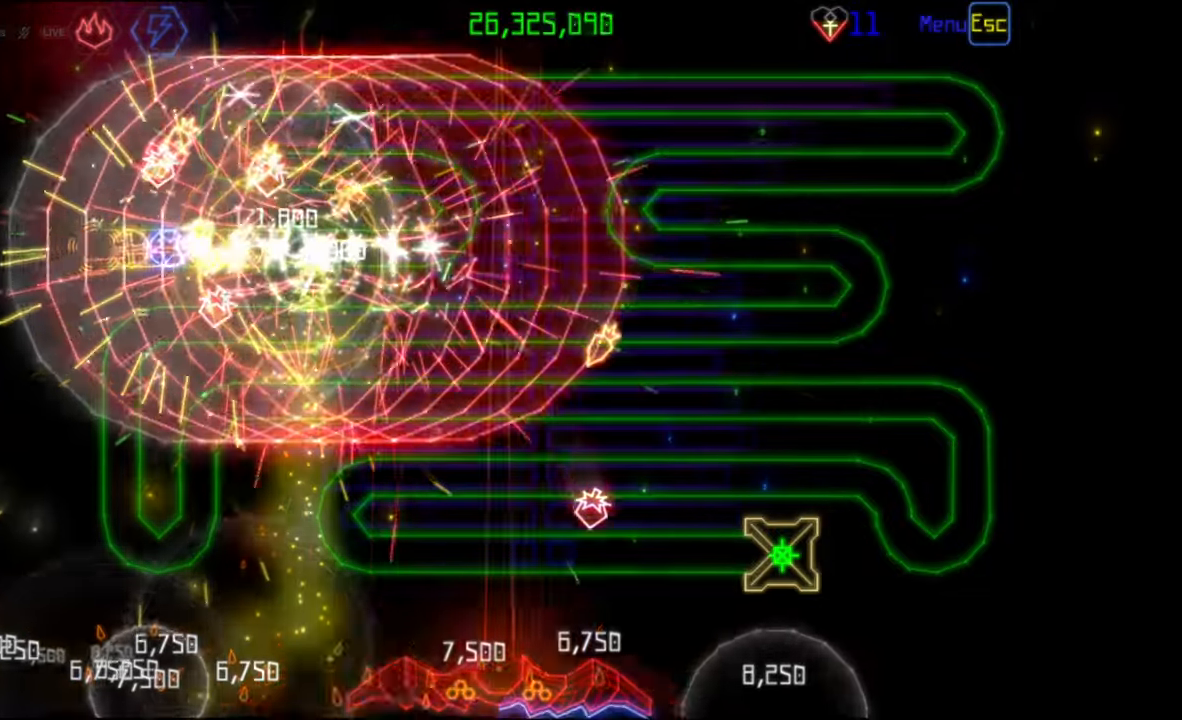
{"keys": [], "mouse": [], "events": []}
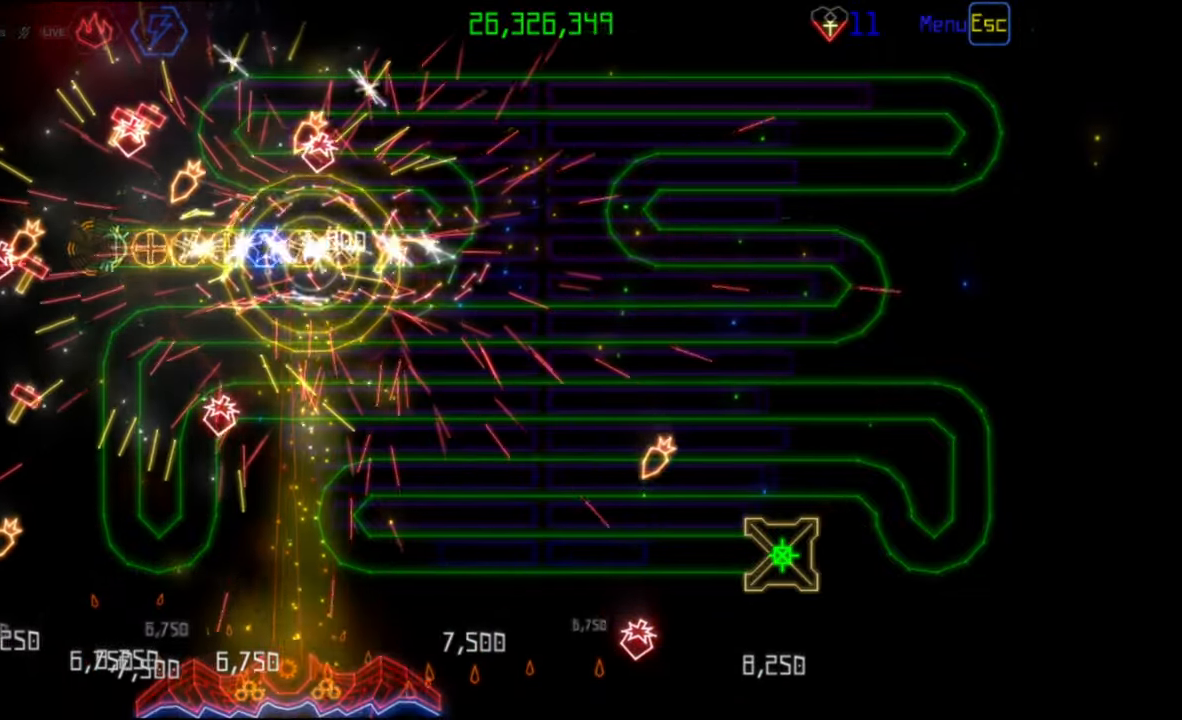
{"keys": [], "mouse": [], "events": [[83, "mouse_left", "down"], [150, "mouse_left", "up"]]}
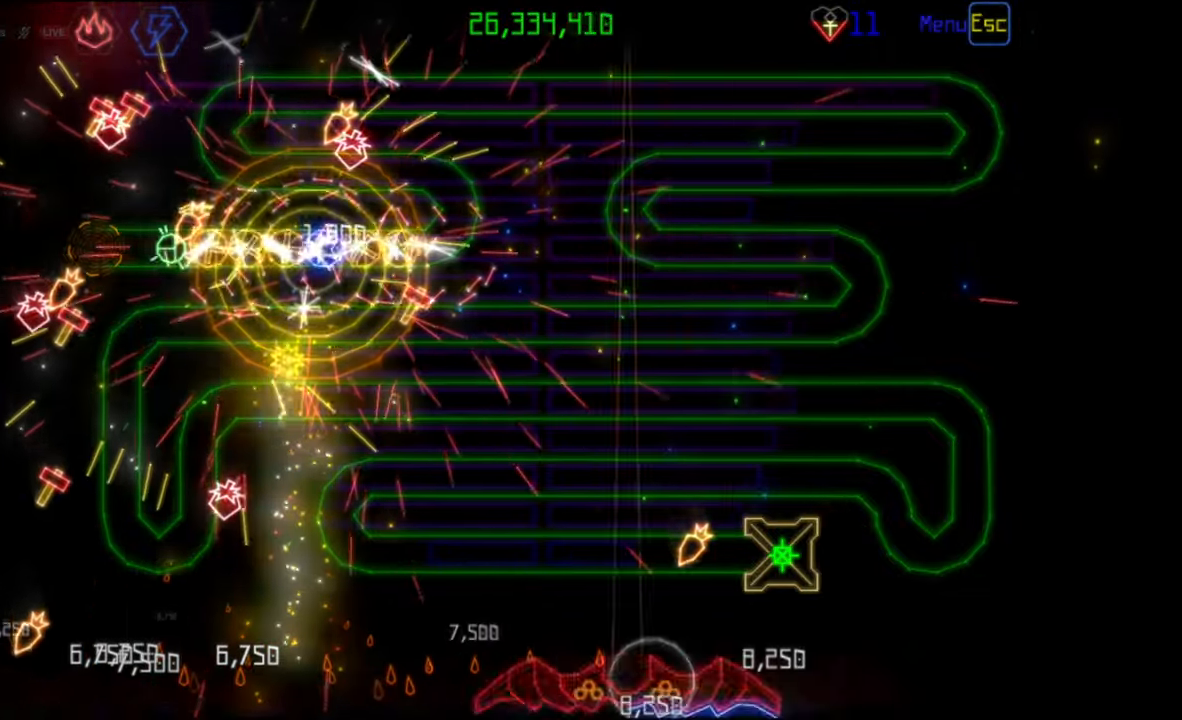
{"keys": [], "mouse": [], "events": [[250, "mouse_mb4", "down"], [333, "mouse_mb4", "up"]]}